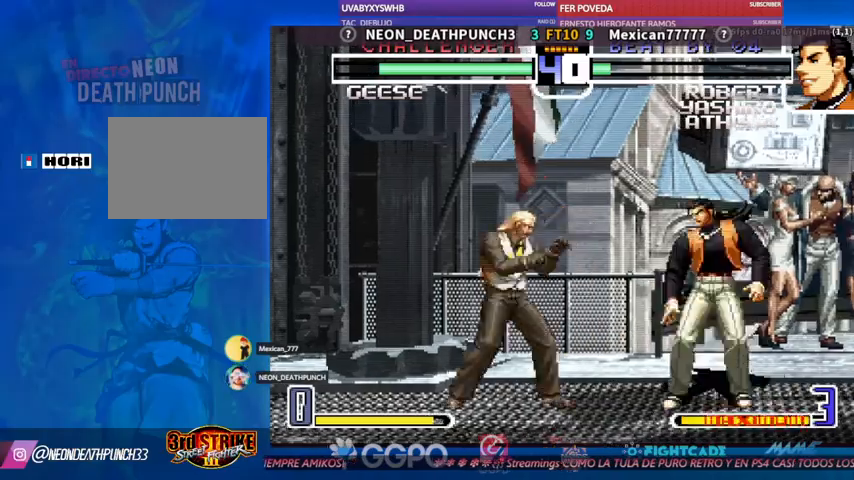
Gameplay with a controller (arcade stick); each line is a JSON object with the inputs held at the frame after it. "events" lists button and stick changes between this image and that frame as [ms after this image, input, new state], when the widget could be followed in between. Not read: L3 R3.
{"buttons": [], "left_stick": "center", "events": [[33, "CIRCLE", "up"]]}
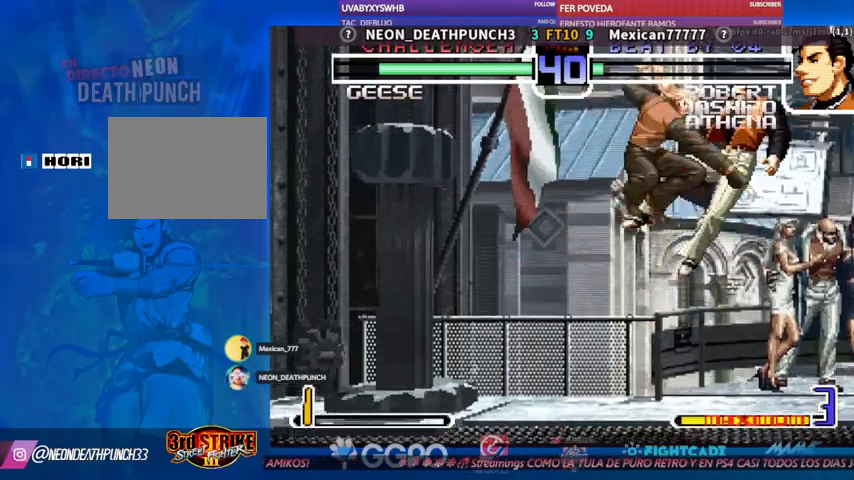
{"buttons": [], "left_stick": "center", "events": [[333, "CIRCLE", "down"], [400, "CIRCLE", "up"]]}
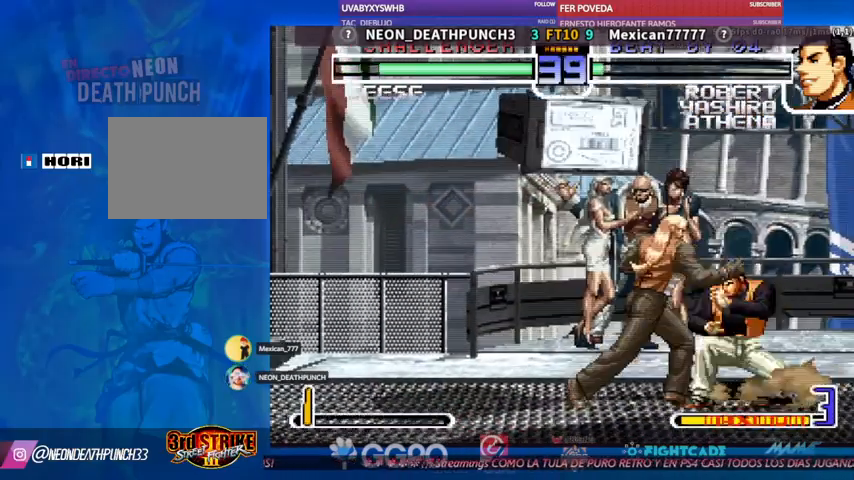
{"buttons": [], "left_stick": "center"}
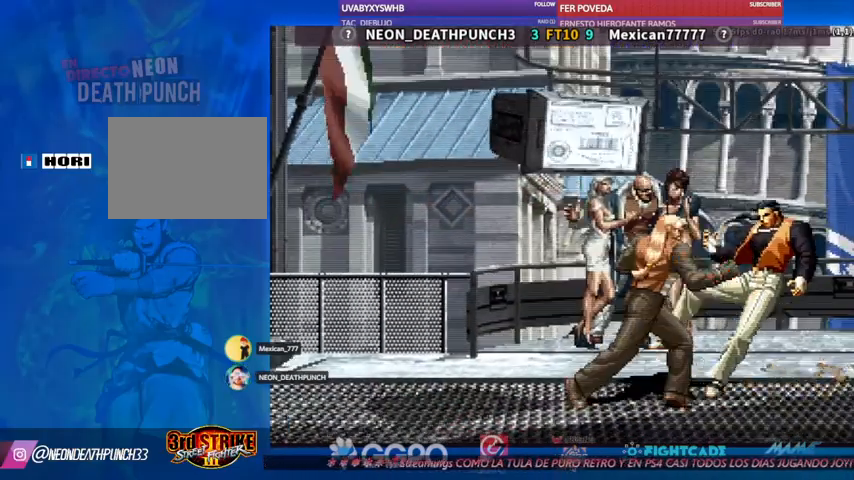
{"buttons": [], "left_stick": "down", "events": [[200, "left_stick", "down"], [333, "left_stick", "up"], [433, "left_stick", "center"], [500, "left_stick", "down"]]}
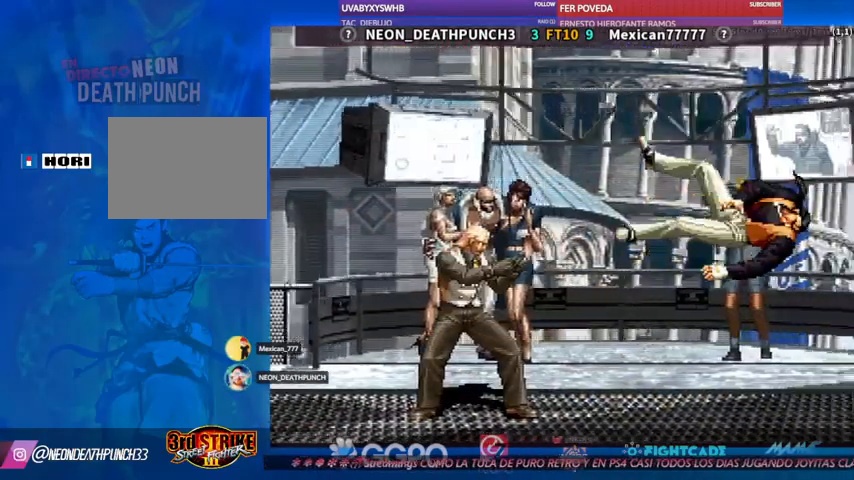
{"buttons": [], "left_stick": "down", "events": [[67, "left_stick", "center"], [333, "left_stick", "down"]]}
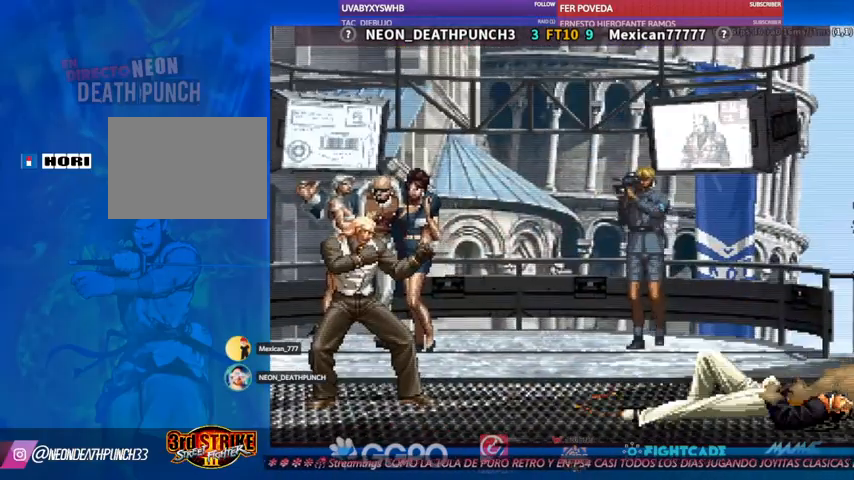
{"buttons": [], "left_stick": "center"}